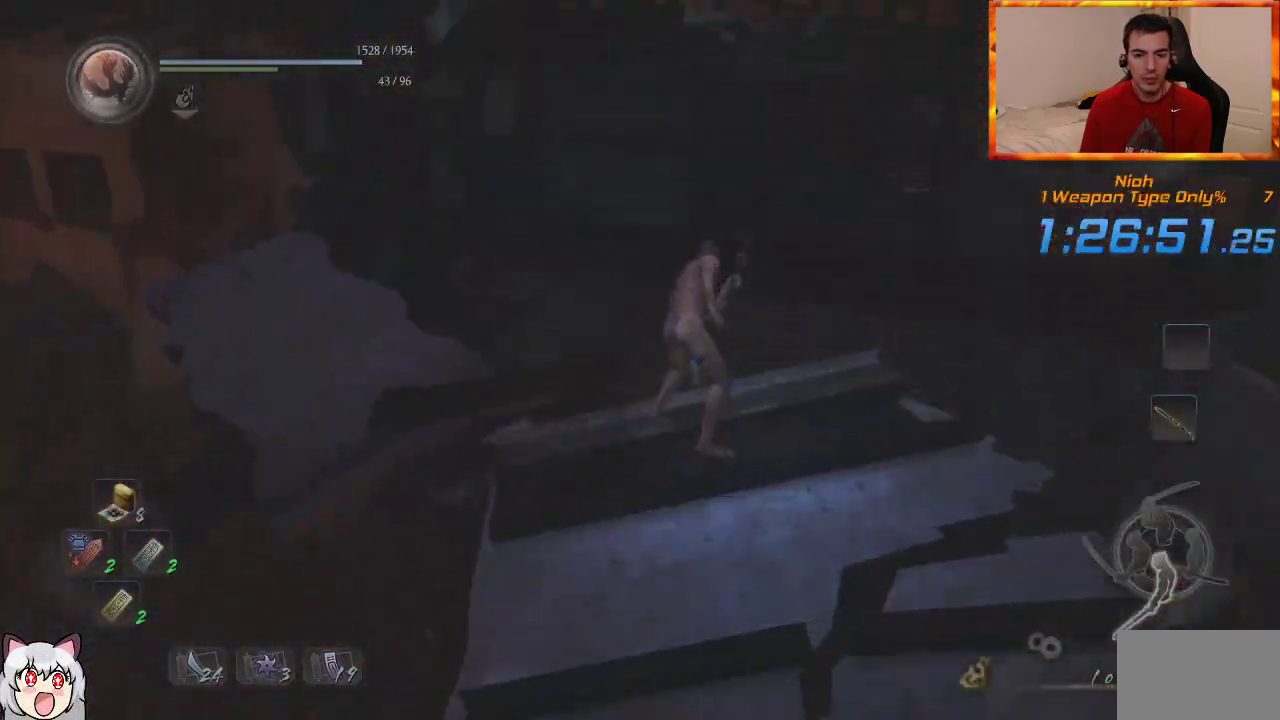
Gameplay with a controller (PlayStation layout); each line is a JSON object with the inputs held at the frame after it (dt_ms = milliseconds from this image to that frame). "events" lists button and stick changes between this image and that frame as [ms after this image, input, new state], when the widget could be followed in between.
{"dt_ms": 500, "buttons": [], "left_stick": "up", "right_stick": "center", "events": [[17, "CROSS", "down"], [167, "right_stick", "center"], [300, "right_stick", "left"], [500, "CROSS", "up"], [500, "right_stick", "center"]]}
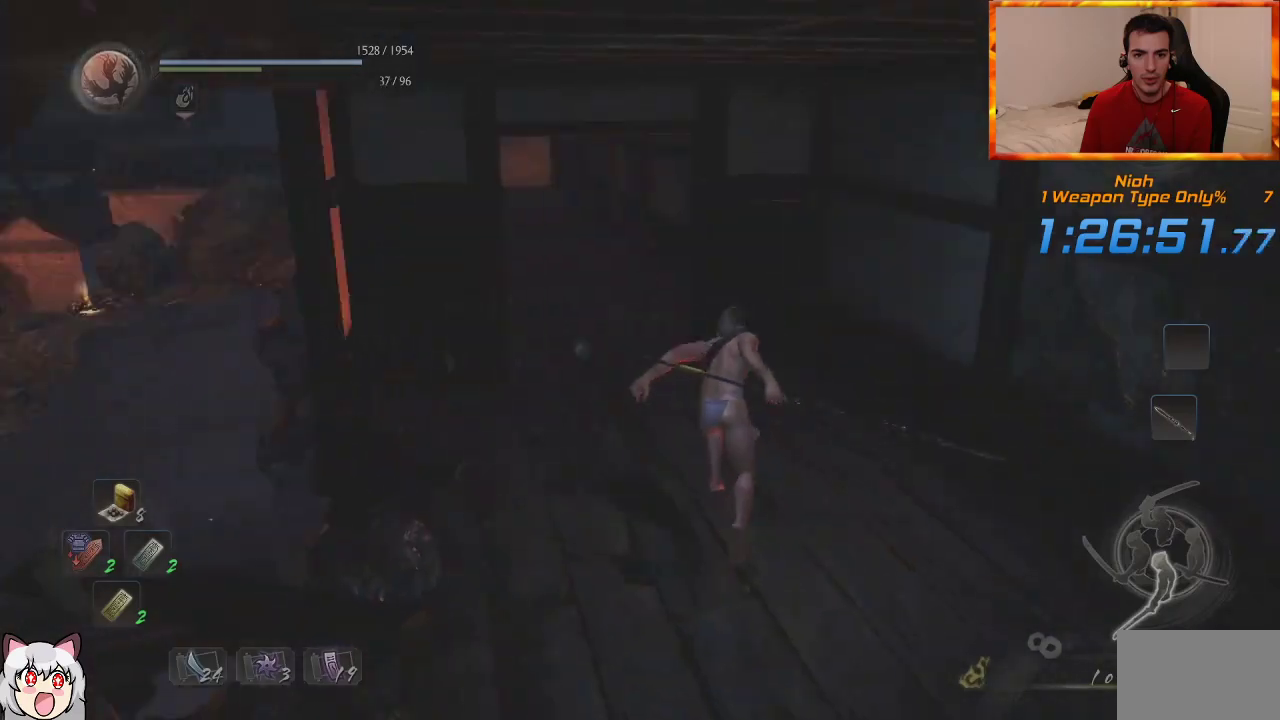
{"dt_ms": 500, "buttons": ["CROSS"], "left_stick": "up", "right_stick": "right", "events": [[100, "CROSS", "down"], [200, "CROSS", "up"], [283, "CROSS", "down"], [383, "CROSS", "up"], [467, "CROSS", "down"], [467, "right_stick", "right"]]}
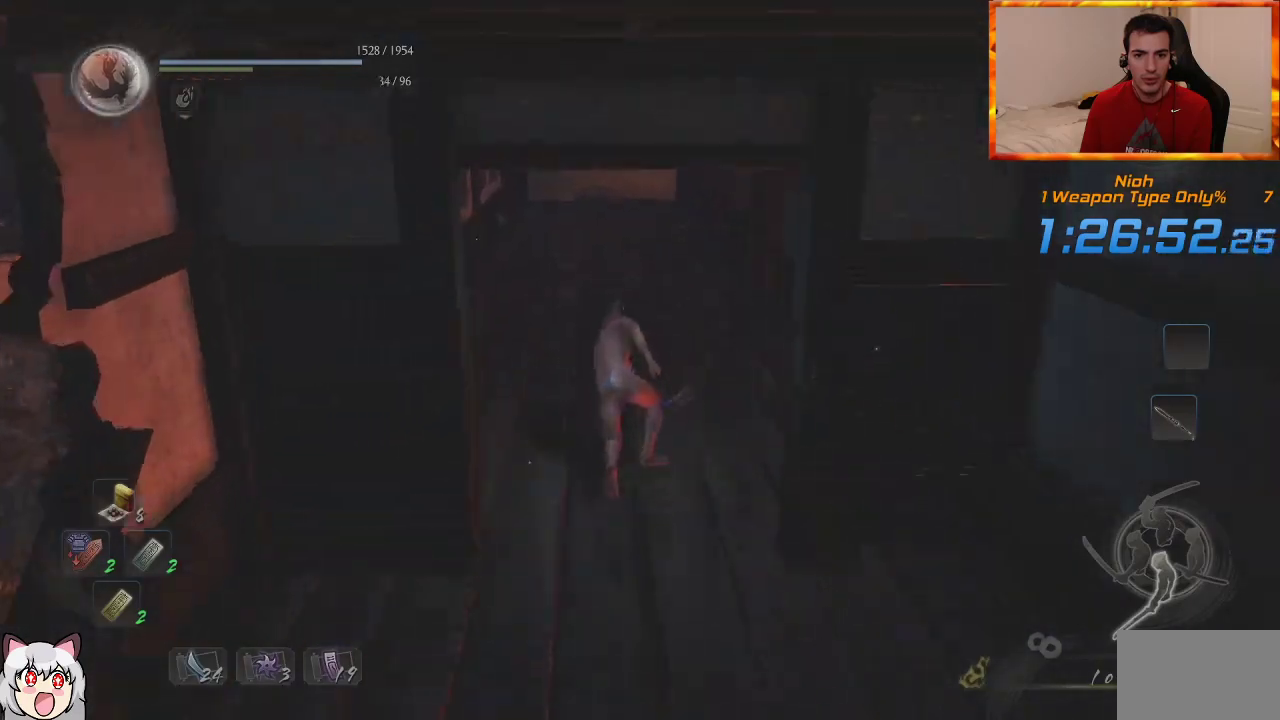
{"dt_ms": 500, "buttons": ["CROSS"], "left_stick": "up", "right_stick": "down-right", "events": [[50, "CROSS", "up"], [83, "right_stick", "center"], [133, "CROSS", "down"], [233, "CROSS", "up"], [317, "CROSS", "down"], [417, "CROSS", "up"], [450, "right_stick", "down-right"], [500, "CROSS", "down"]]}
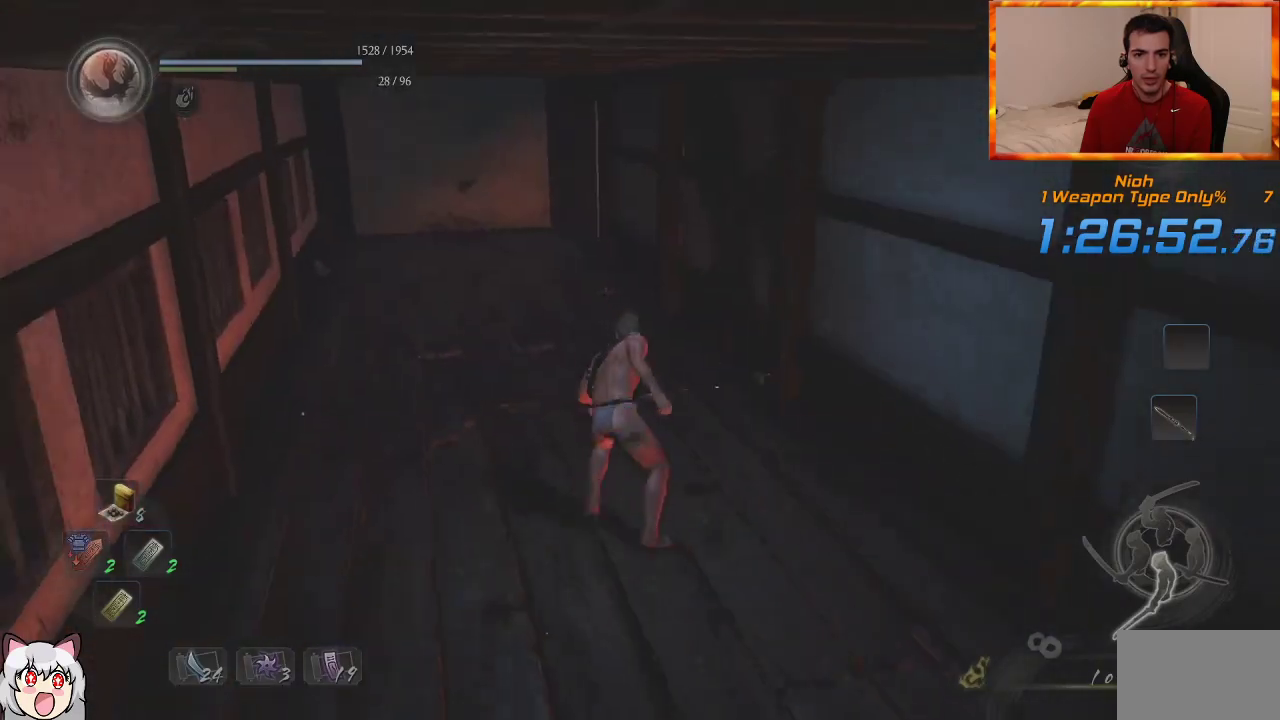
{"dt_ms": 1000, "buttons": [], "left_stick": "up", "right_stick": "center", "events": [[67, "CROSS", "up"], [150, "CROSS", "down"], [233, "CROSS", "up"], [300, "CROSS", "down"], [483, "CROSS", "up"], [650, "right_stick", "center"]]}
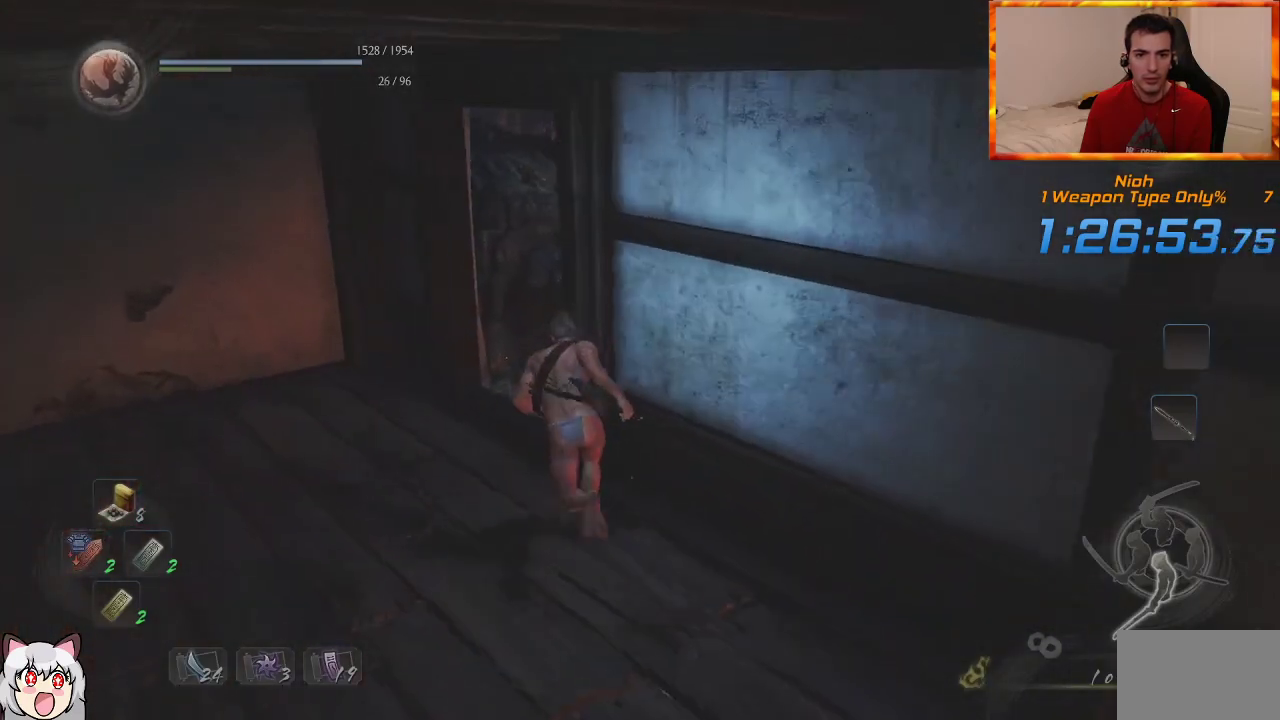
{"dt_ms": 500, "buttons": [], "left_stick": "up", "right_stick": "center", "events": [[50, "right_stick", "down-right"], [250, "right_stick", "center"]]}
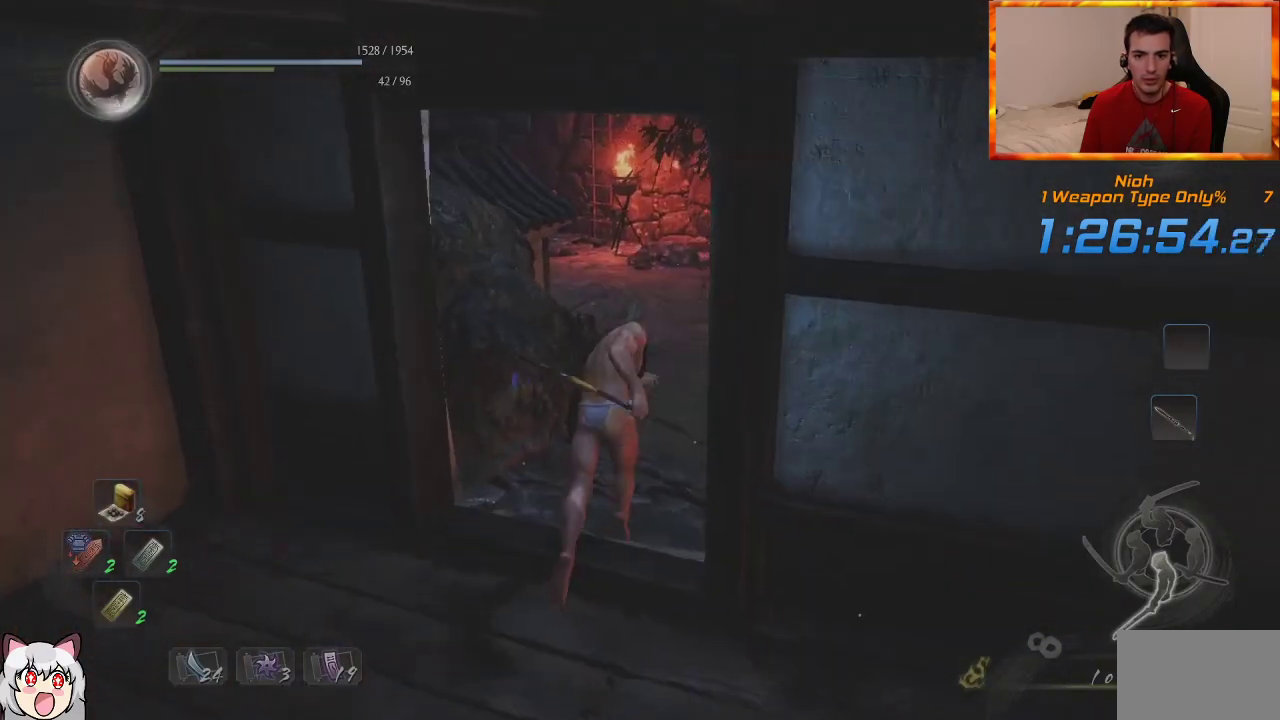
{"dt_ms": 500, "buttons": [], "left_stick": "up", "right_stick": "center", "events": [[50, "CROSS", "down"], [133, "CROSS", "up"]]}
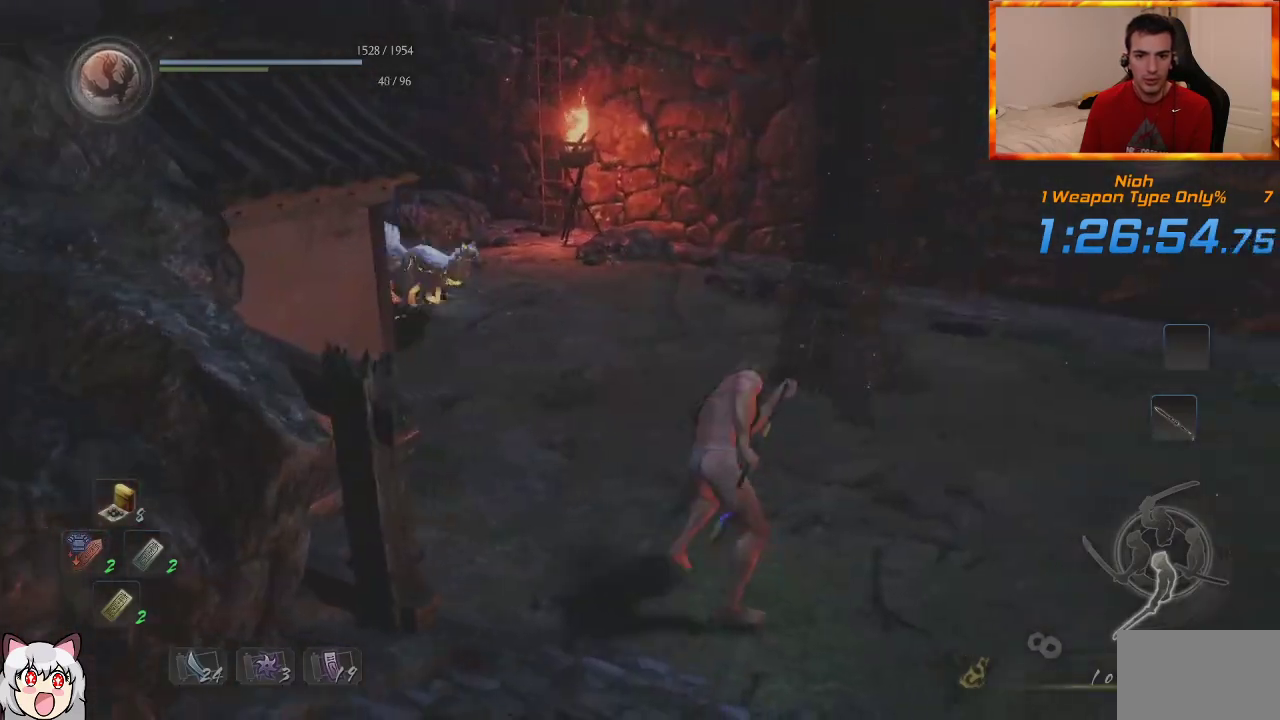
{"dt_ms": 500, "buttons": ["L1"], "left_stick": "up", "right_stick": "center", "events": [[50, "L1", "down"], [200, "CROSS", "down"], [317, "CROSS", "up"], [383, "CROSS", "down"], [483, "CROSS", "up"]]}
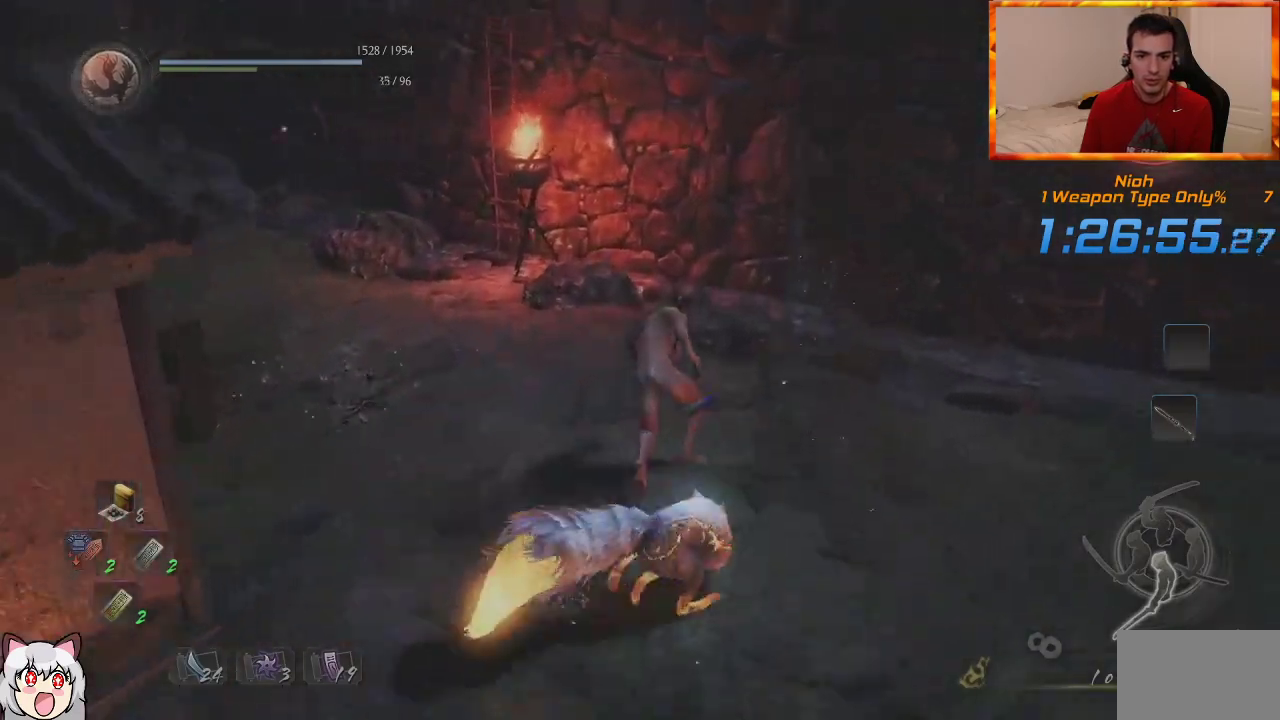
{"dt_ms": 500, "buttons": ["CROSS"], "left_stick": "up", "right_stick": "center", "events": [[83, "CROSS", "down"], [150, "L1", "up"]]}
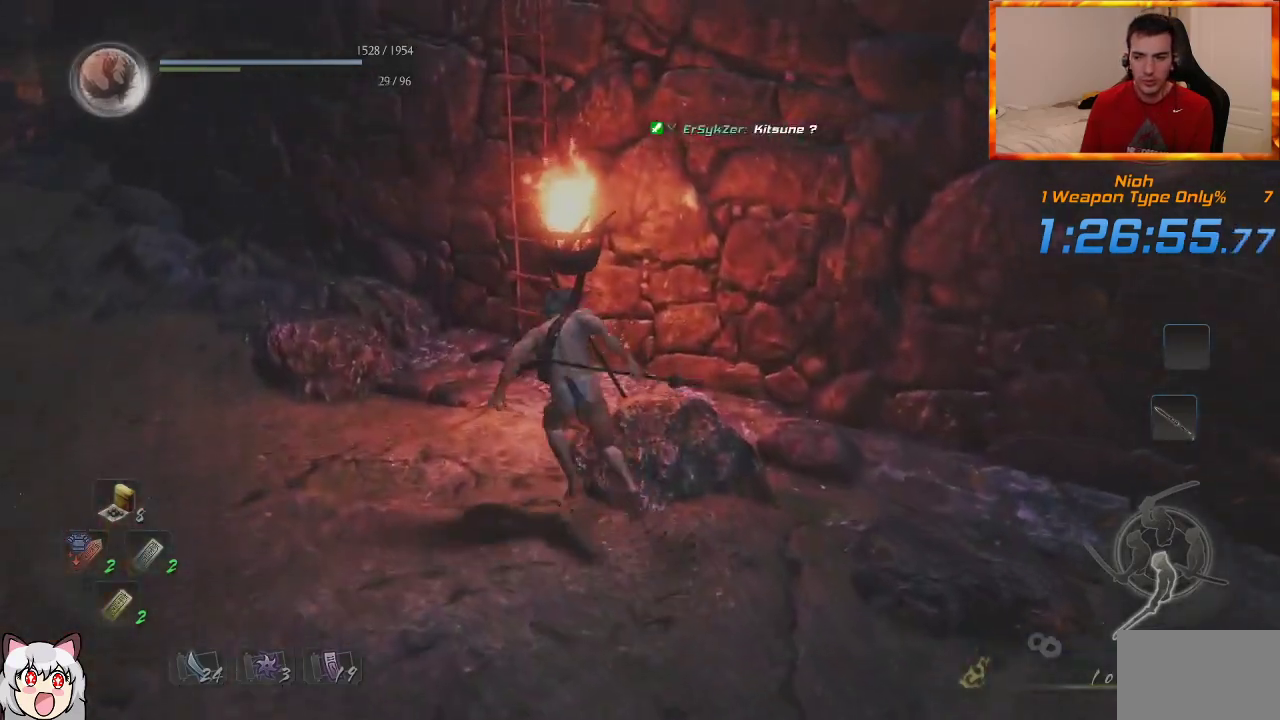
{"dt_ms": 1000, "buttons": ["CROSS"], "left_stick": "up", "right_stick": "center", "events": [[167, "right_stick", "right"], [350, "CIRCLE", "down"], [367, "right_stick", "center"], [700, "CROSS", "up"], [700, "right_stick", "down-right"], [817, "CIRCLE", "up"], [867, "right_stick", "center"], [900, "CROSS", "down"]]}
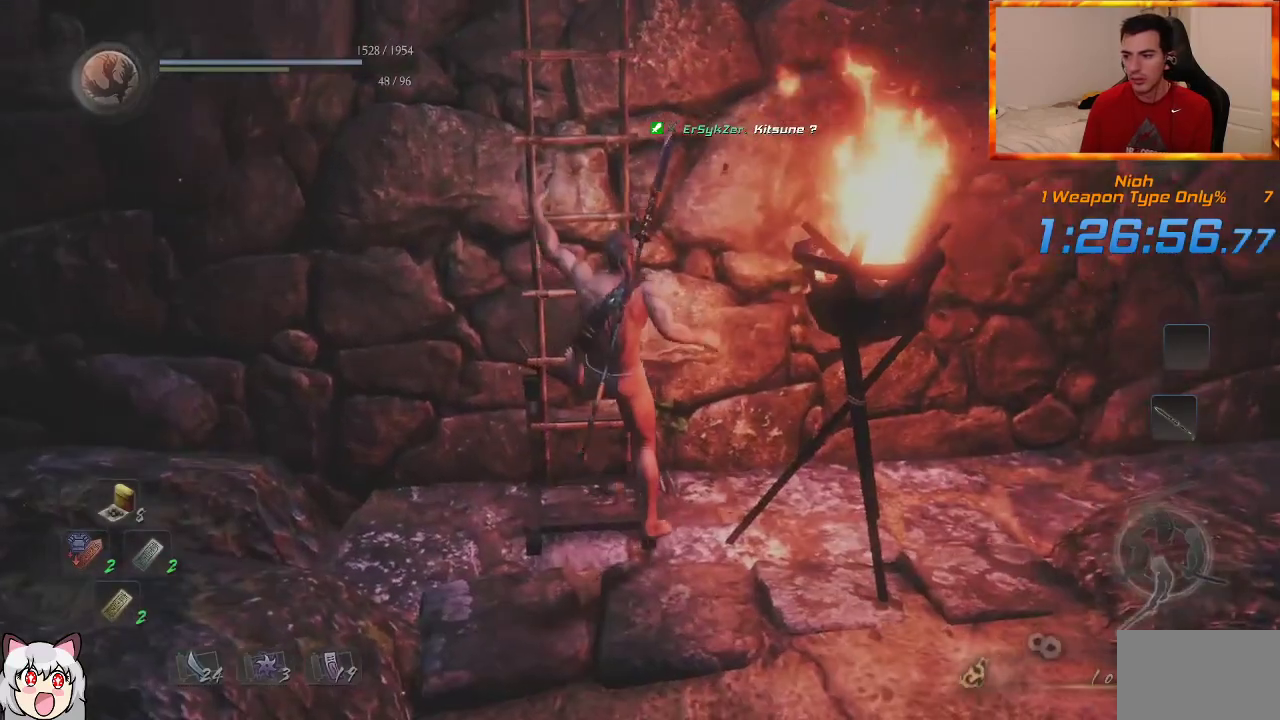
{"dt_ms": 500, "buttons": ["CROSS"], "left_stick": "up", "right_stick": "center", "events": []}
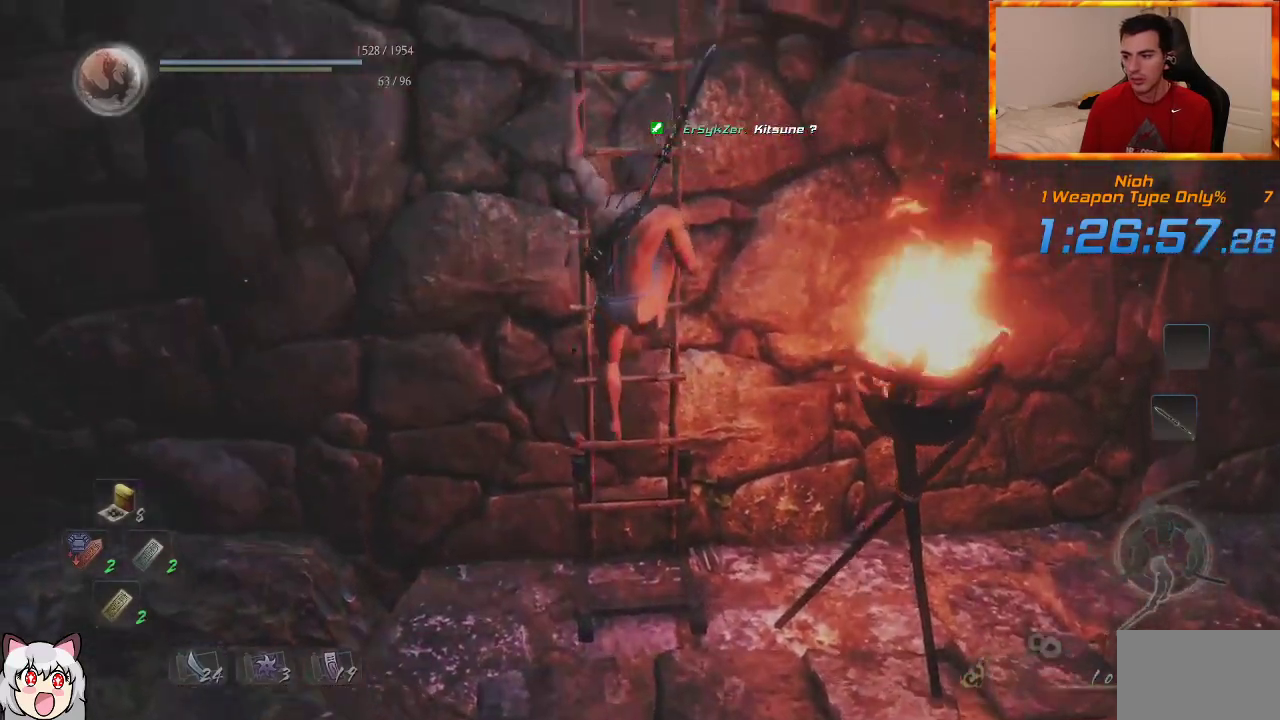
{"dt_ms": 500, "buttons": ["CROSS"], "left_stick": "up", "right_stick": "down-right", "events": [[467, "right_stick", "down-right"]]}
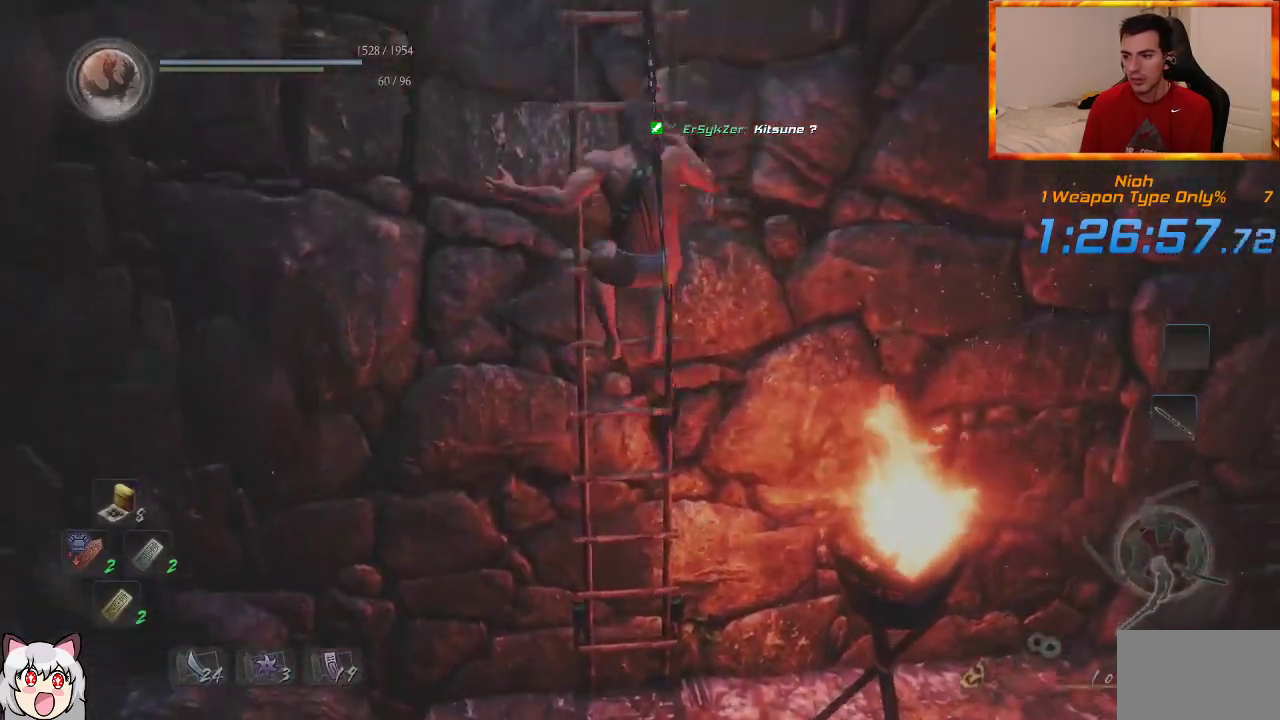
{"dt_ms": 500, "buttons": ["CROSS"], "left_stick": "up", "right_stick": "right", "events": [[100, "right_stick", "center"], [500, "right_stick", "right"]]}
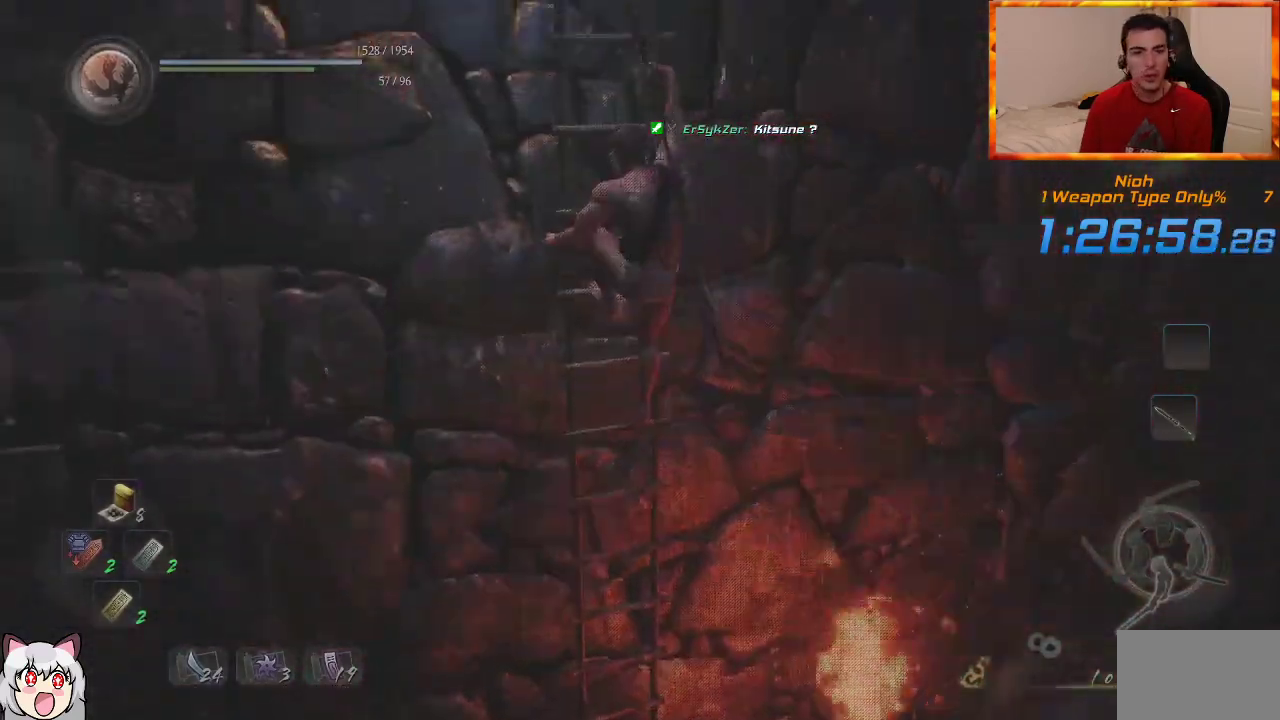
{"dt_ms": 500, "buttons": ["CROSS"], "left_stick": "up", "right_stick": "center", "events": [[150, "right_stick", "center"]]}
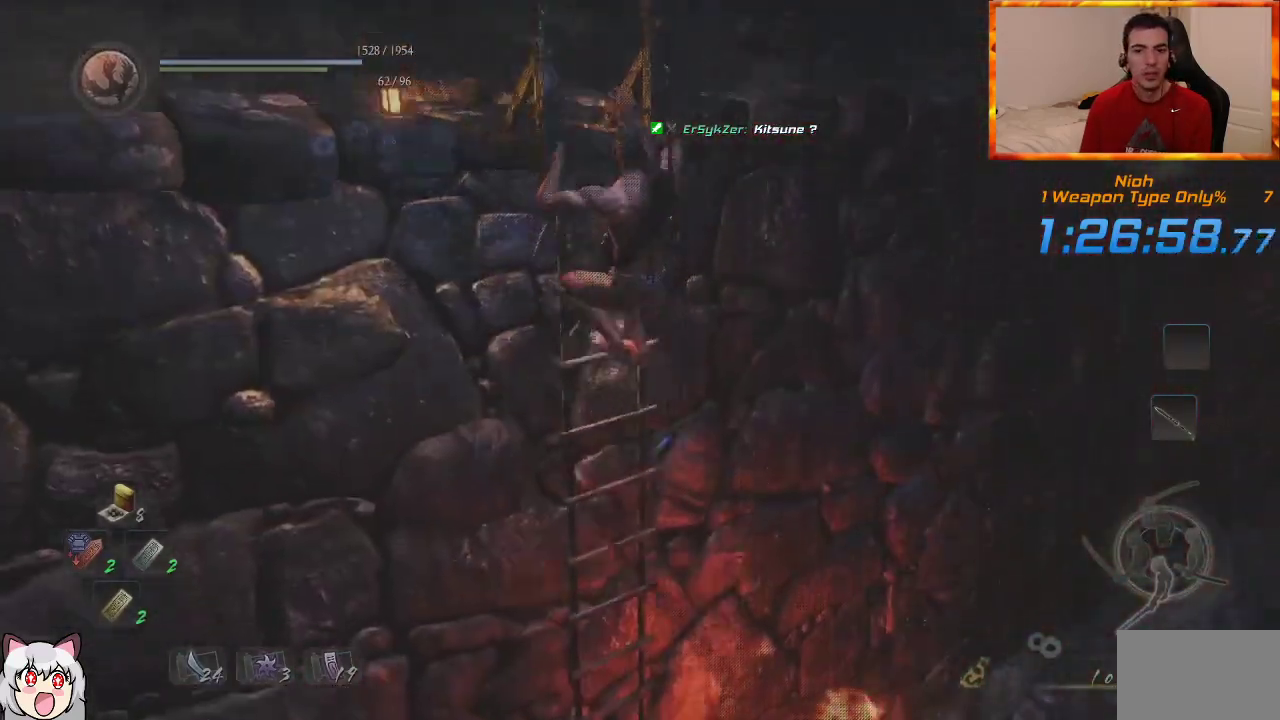
{"dt_ms": 1000, "buttons": ["CROSS"], "left_stick": "up", "right_stick": "center", "events": [[183, "right_stick", "right"], [550, "right_stick", "center"], [750, "right_stick", "right"], [917, "right_stick", "center"]]}
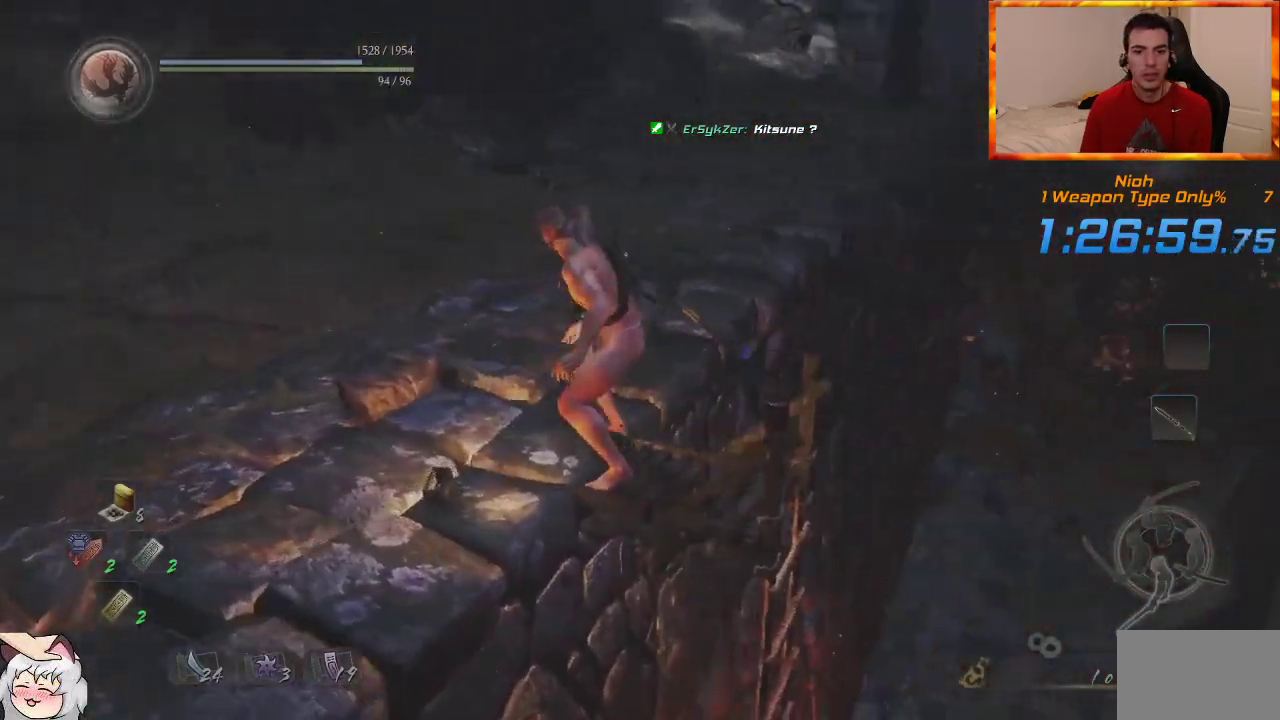
{"dt_ms": 500, "buttons": ["CROSS"], "left_stick": "up", "right_stick": "center", "events": [[17, "right_stick", "right"], [333, "CROSS", "up"], [333, "L1", "down"], [367, "right_stick", "center"], [467, "CROSS", "down"], [483, "L1", "up"]]}
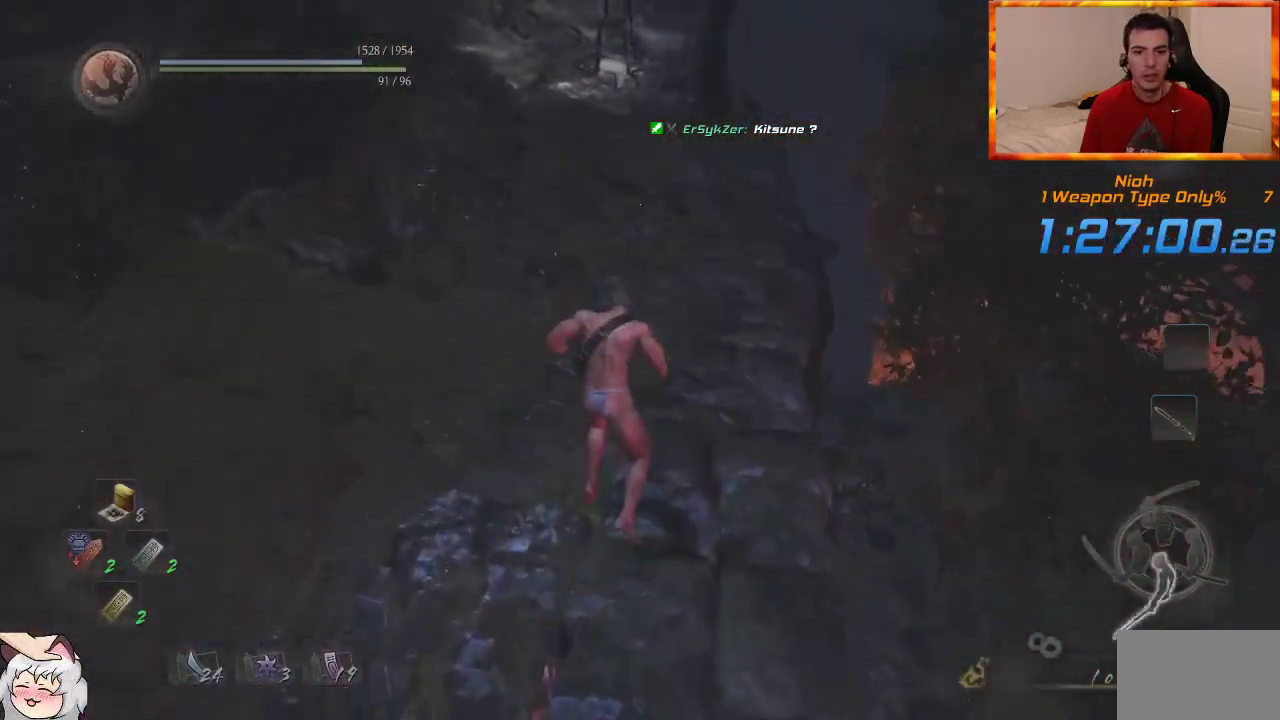
{"dt_ms": 500, "buttons": ["CROSS"], "left_stick": "up", "right_stick": "center", "events": [[83, "CROSS", "up"], [150, "CROSS", "down"], [250, "CROSS", "up"], [317, "CROSS", "down"]]}
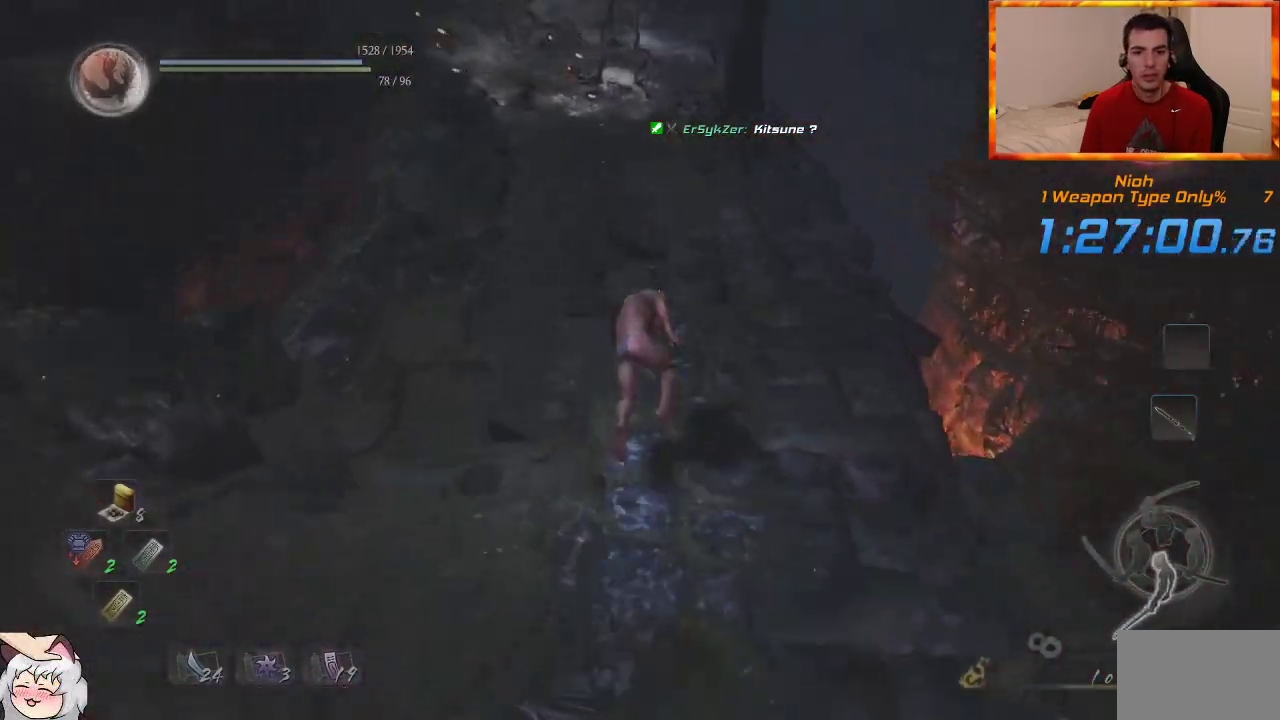
{"dt_ms": 500, "buttons": ["CROSS"], "left_stick": "up", "right_stick": "center", "events": [[300, "right_stick", "left"], [467, "right_stick", "center"]]}
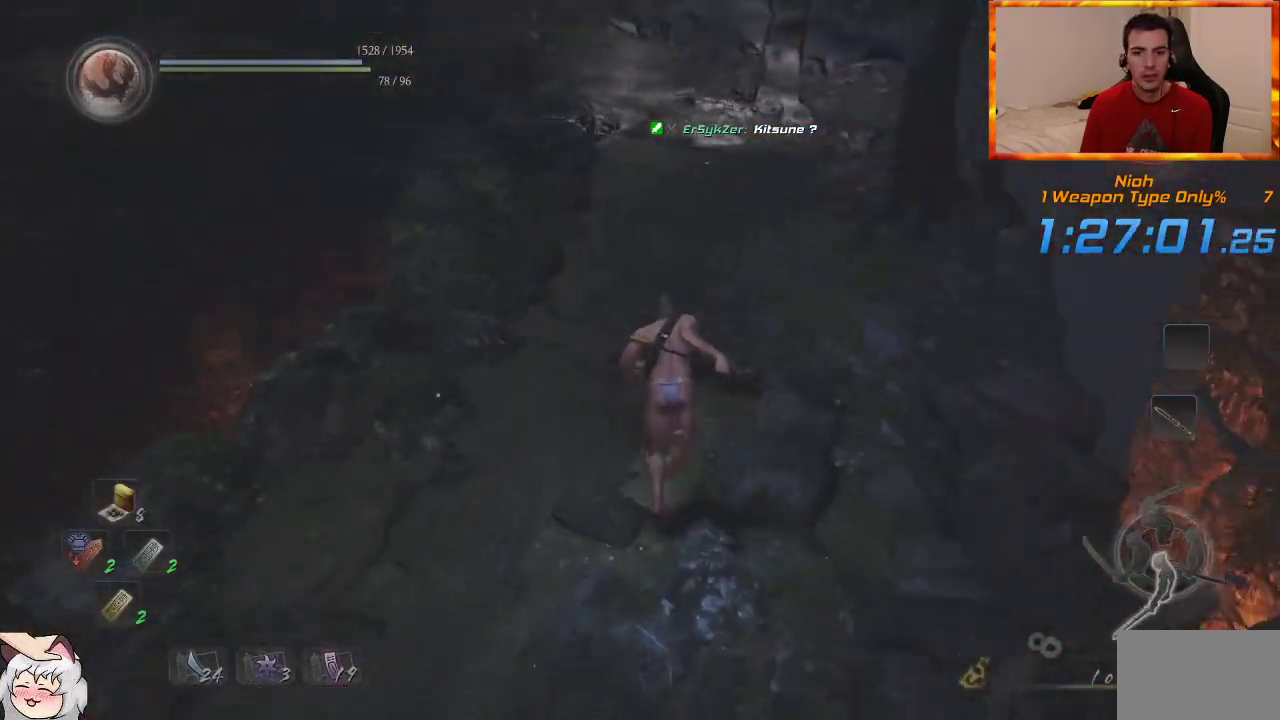
{"dt_ms": 500, "buttons": [], "left_stick": "up", "right_stick": "center", "events": [[467, "CROSS", "up"]]}
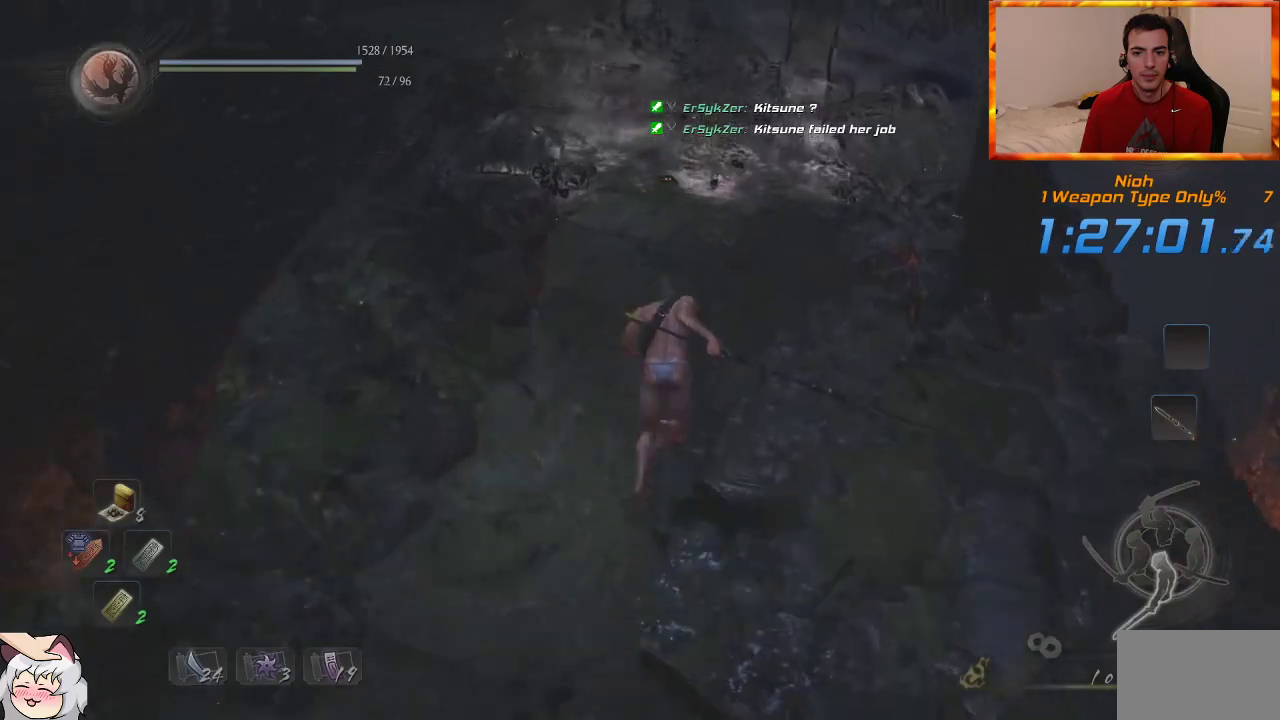
{"dt_ms": 500, "buttons": [], "left_stick": "up", "right_stick": "center", "events": [[183, "left_stick", "center"], [367, "left_stick", "up"]]}
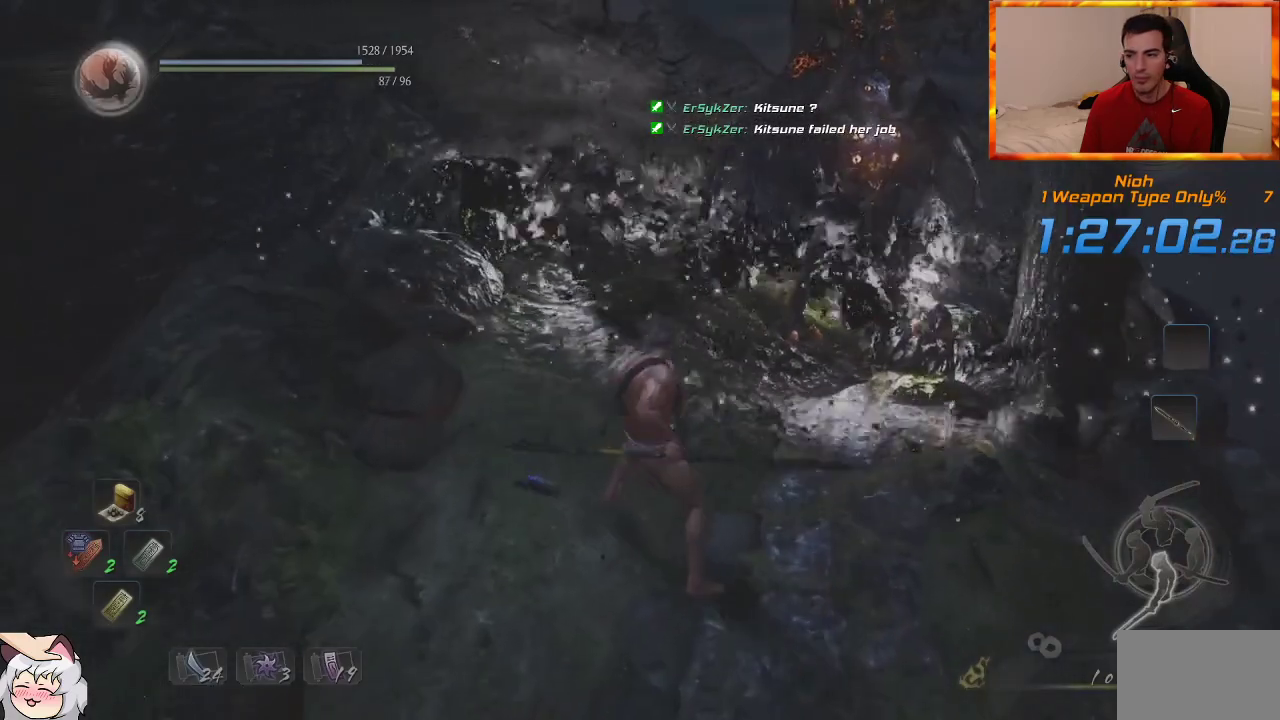
{"dt_ms": 500, "buttons": ["CROSS"], "left_stick": "up", "right_stick": "left", "events": [[83, "CROSS", "down"], [183, "CROSS", "up"], [267, "CROSS", "down"], [350, "CROSS", "up"], [400, "right_stick", "left"], [433, "CROSS", "down"]]}
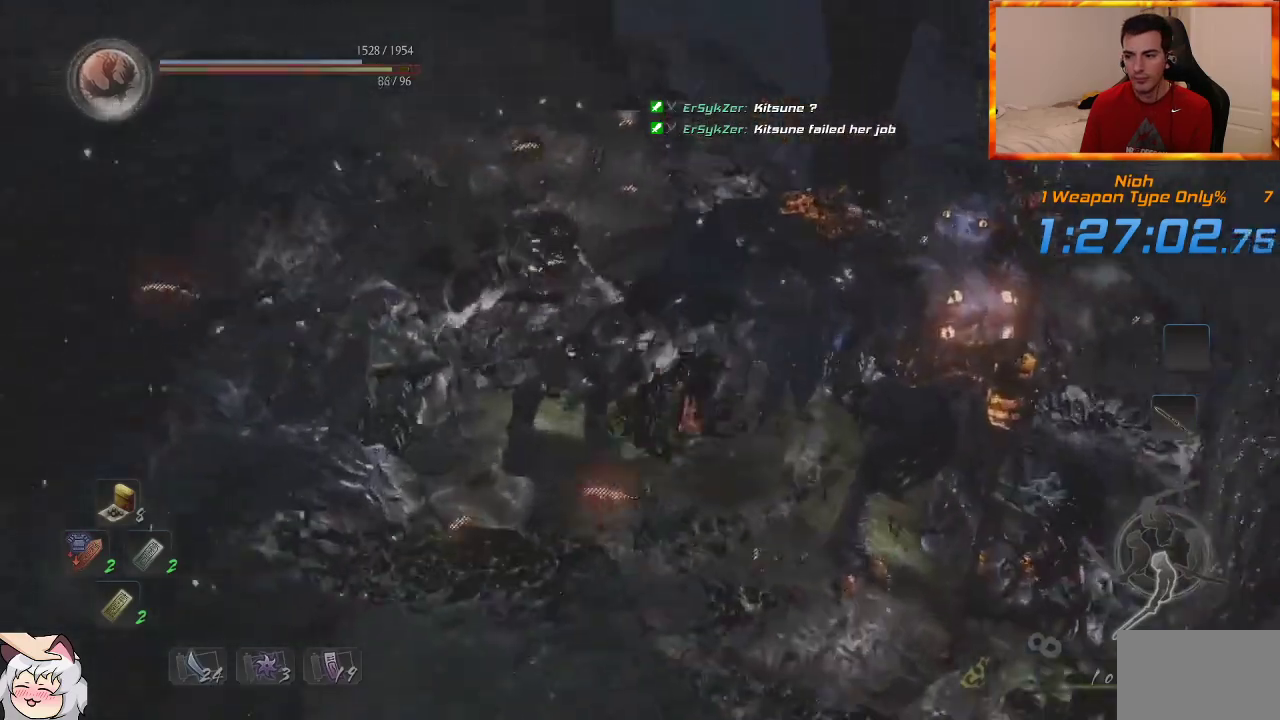
{"dt_ms": 500, "buttons": ["CROSS"], "left_stick": "up", "right_stick": "up-left", "events": [[17, "CROSS", "up"], [83, "CROSS", "down"], [133, "right_stick", "center"], [200, "right_stick", "up-left"]]}
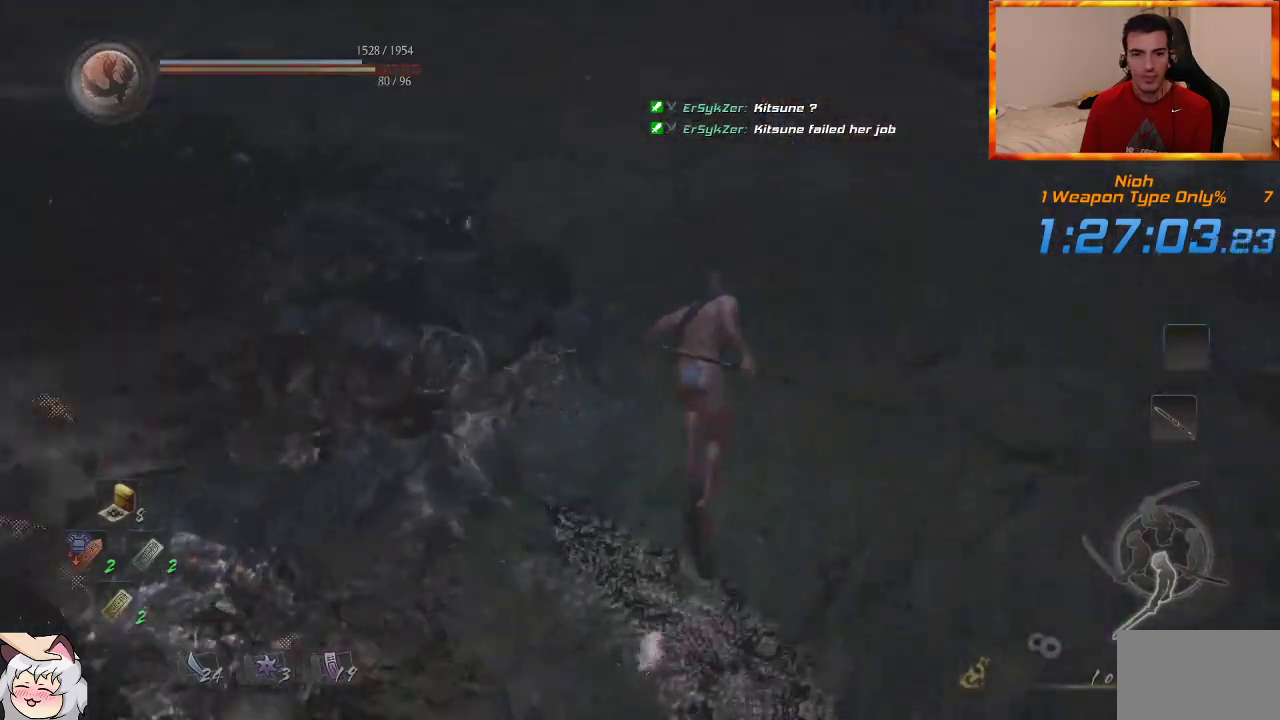
{"dt_ms": 500, "buttons": ["CROSS"], "left_stick": "up", "right_stick": "up-left", "events": [[200, "CROSS", "up"], [283, "CROSS", "down"], [400, "CROSS", "up"], [450, "CROSS", "down"]]}
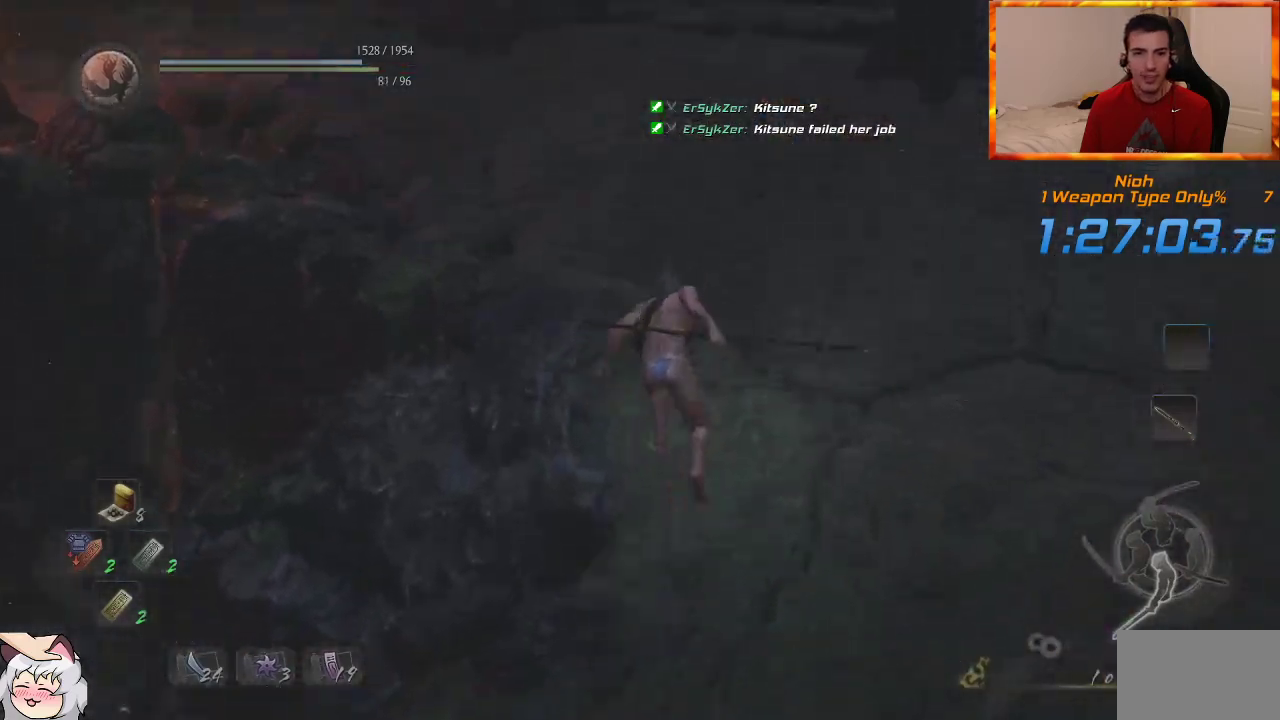
{"dt_ms": 500, "buttons": ["CROSS"], "left_stick": "up", "right_stick": "center", "events": [[83, "CROSS", "up"], [133, "CROSS", "down"], [267, "CROSS", "up"], [317, "CROSS", "down"], [433, "CROSS", "up"], [433, "right_stick", "center"], [500, "CROSS", "down"]]}
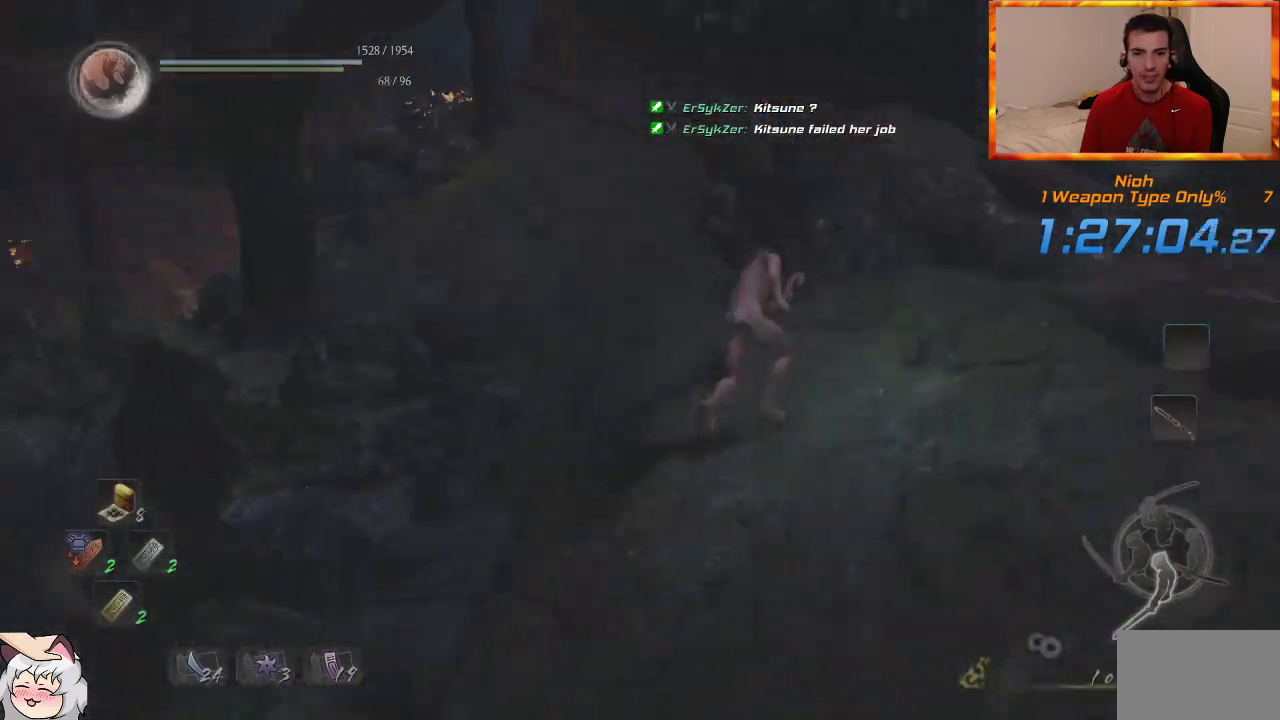
{"dt_ms": 1000, "buttons": ["CROSS"], "left_stick": "up", "right_stick": "down-right"}
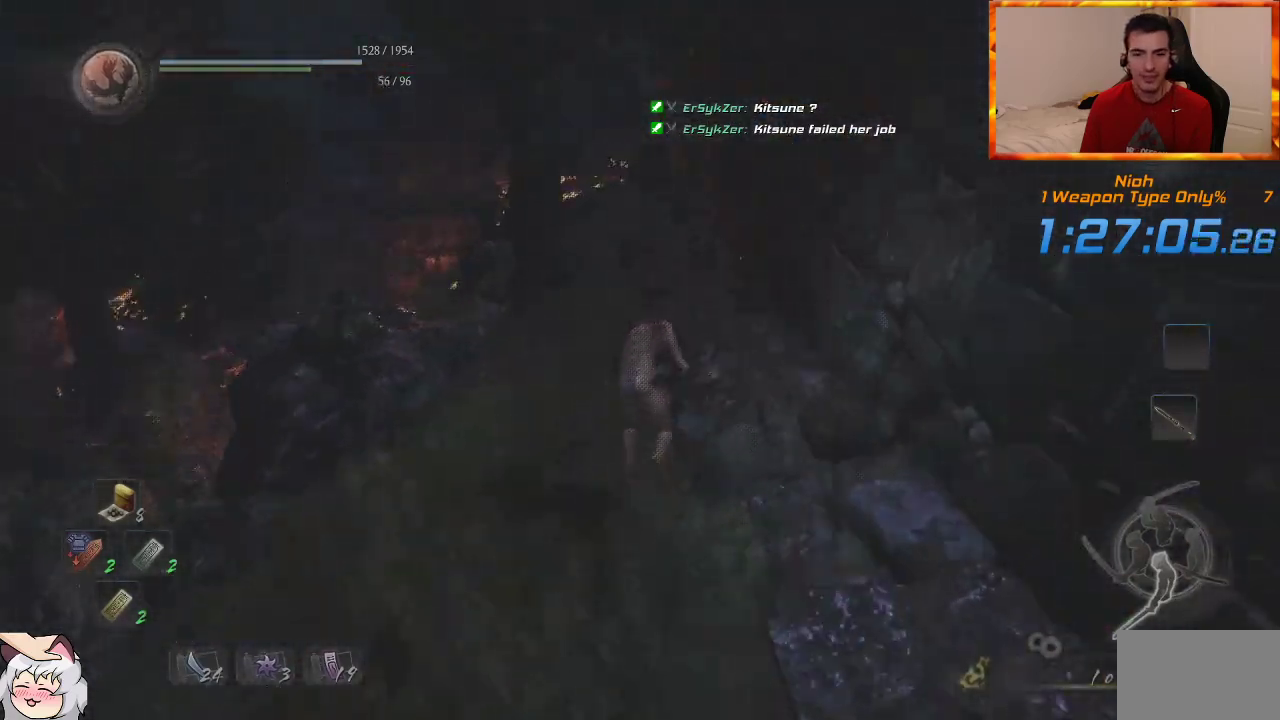
{"dt_ms": 1000, "buttons": [], "left_stick": "up", "right_stick": "center", "events": [[17, "CROSS", "up"], [83, "CROSS", "down"], [133, "right_stick", "center"], [183, "CROSS", "up"], [250, "CROSS", "down"], [333, "CROSS", "up"], [400, "CROSS", "down"], [500, "CROSS", "up"], [567, "CROSS", "down"], [650, "CROSS", "up"], [733, "CROSS", "down"], [817, "CROSS", "up"], [900, "CROSS", "down"], [967, "CROSS", "up"]]}
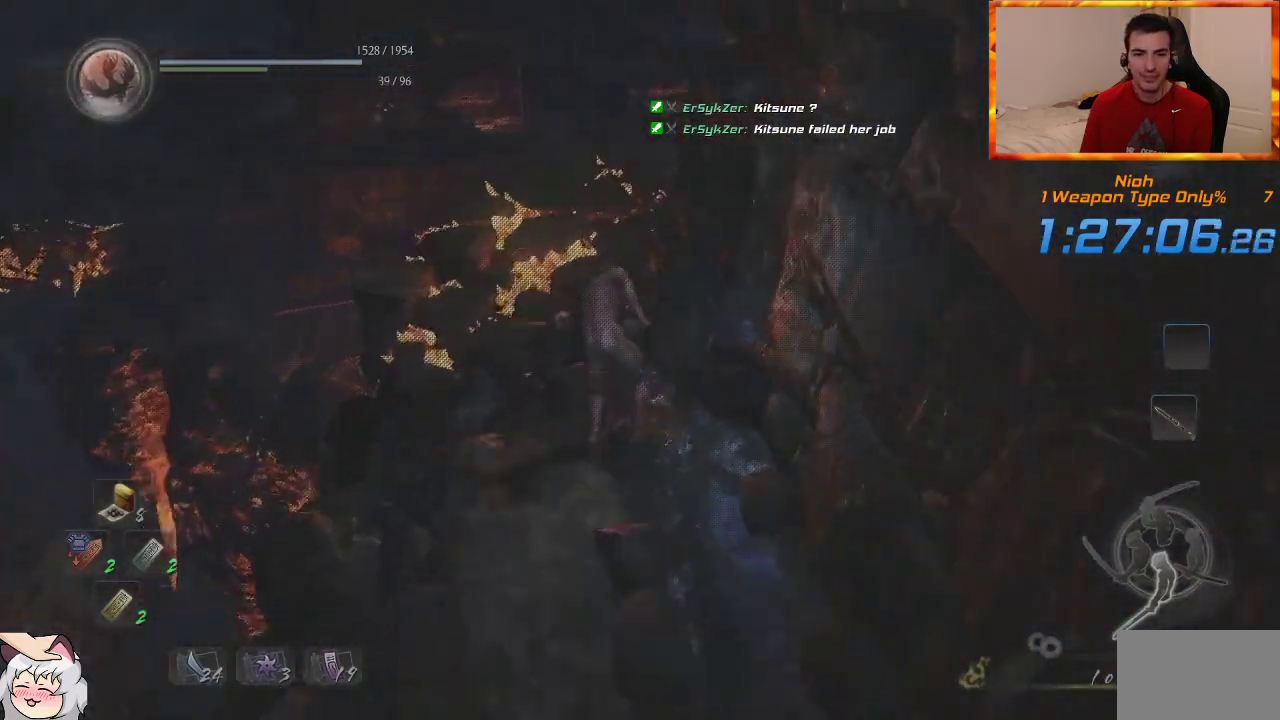
{"dt_ms": 500, "buttons": [], "left_stick": "up", "right_stick": "center", "events": []}
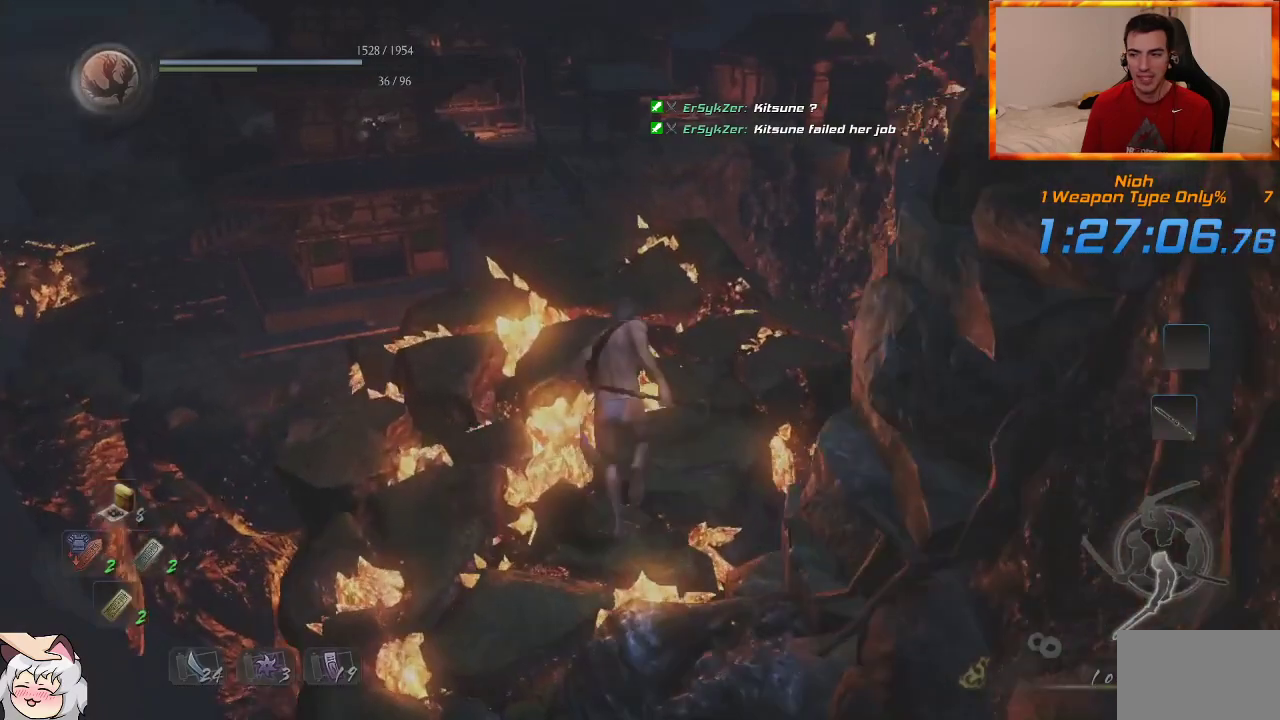
{"dt_ms": 500, "buttons": [], "left_stick": "center", "right_stick": "center", "events": [[450, "left_stick", "center"]]}